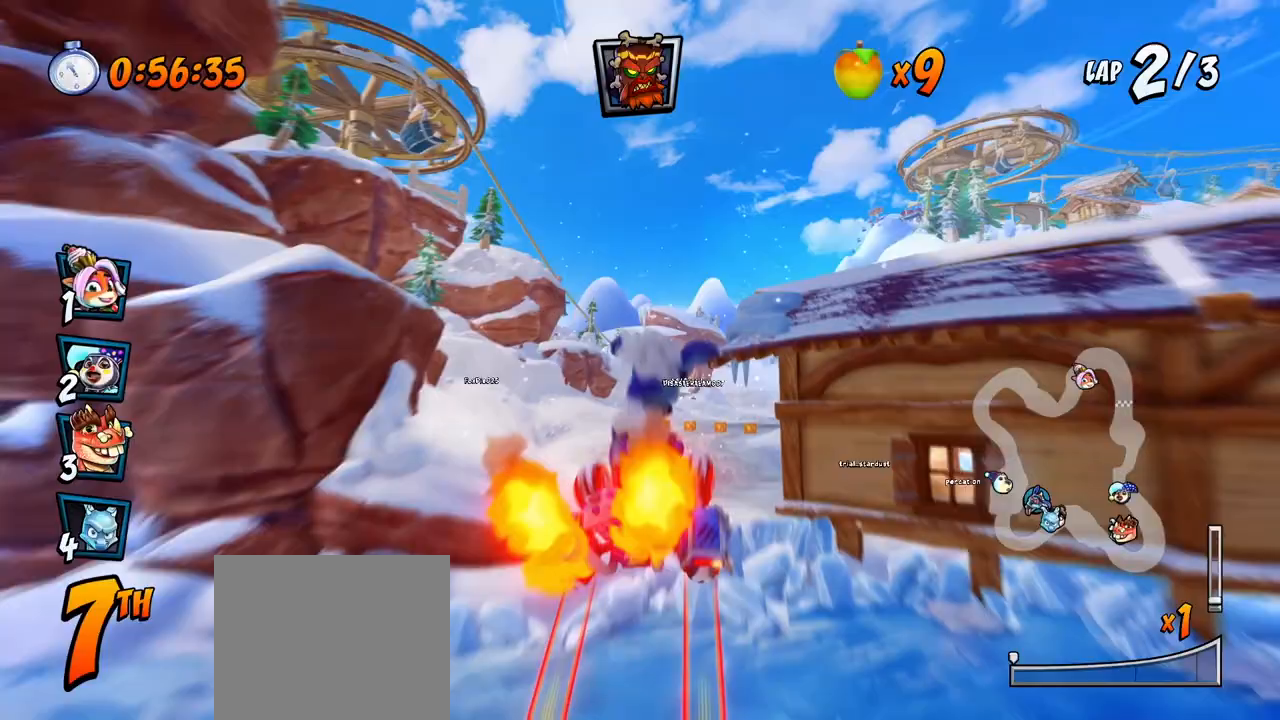
Gameplay with a controller (PlayStation layout); each line is a JSON object with the inputs held at the frame after it. "events" lists button and stick changes between this image and that frame as [ms after this image, input, new state], when the widget could be followed in between. Not read: right_stick.
{"buttons": ["CROSS", "R2", "DPAD_RIGHT"], "left_stick": "center", "events": [[33, "DPAD_LEFT", "down"], [117, "DPAD_LEFT", "up"], [367, "DPAD_RIGHT", "down"]]}
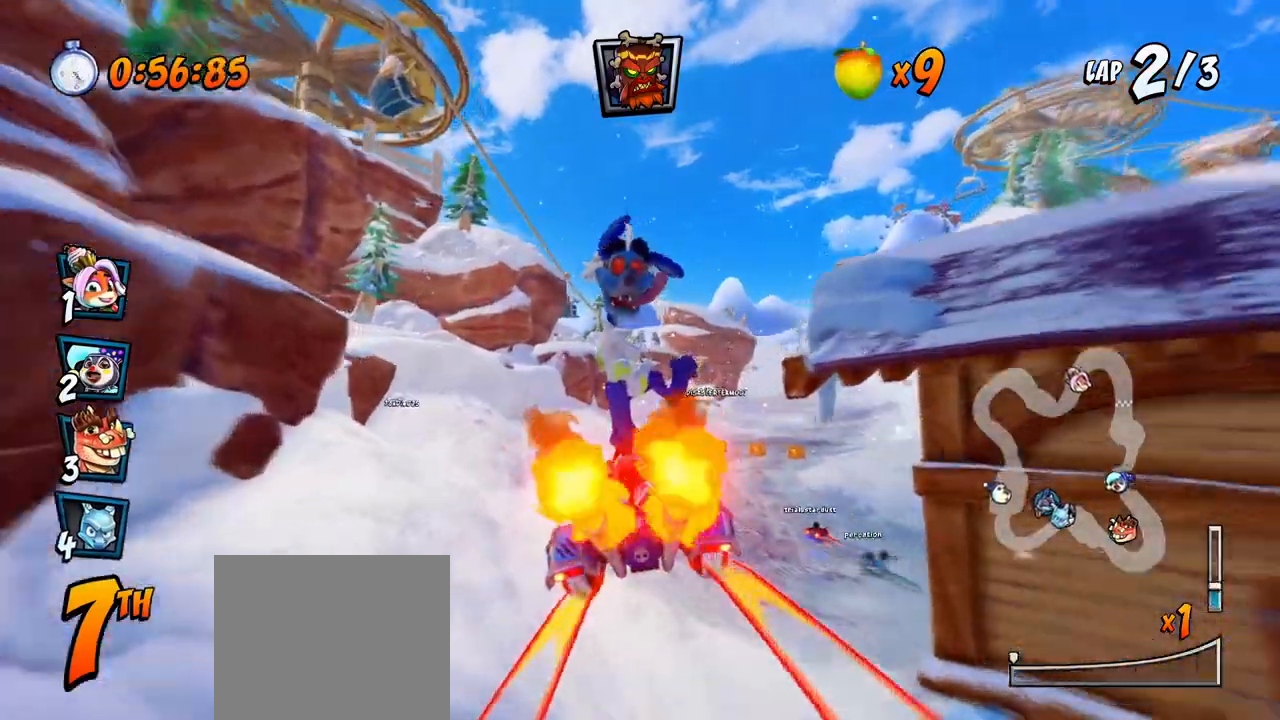
{"buttons": ["CROSS", "R2", "DPAD_UP", "DPAD_LEFT"], "left_stick": "center", "events": [[283, "DPAD_UP", "down"], [317, "DPAD_RIGHT", "up"], [333, "DPAD_LEFT", "down"]]}
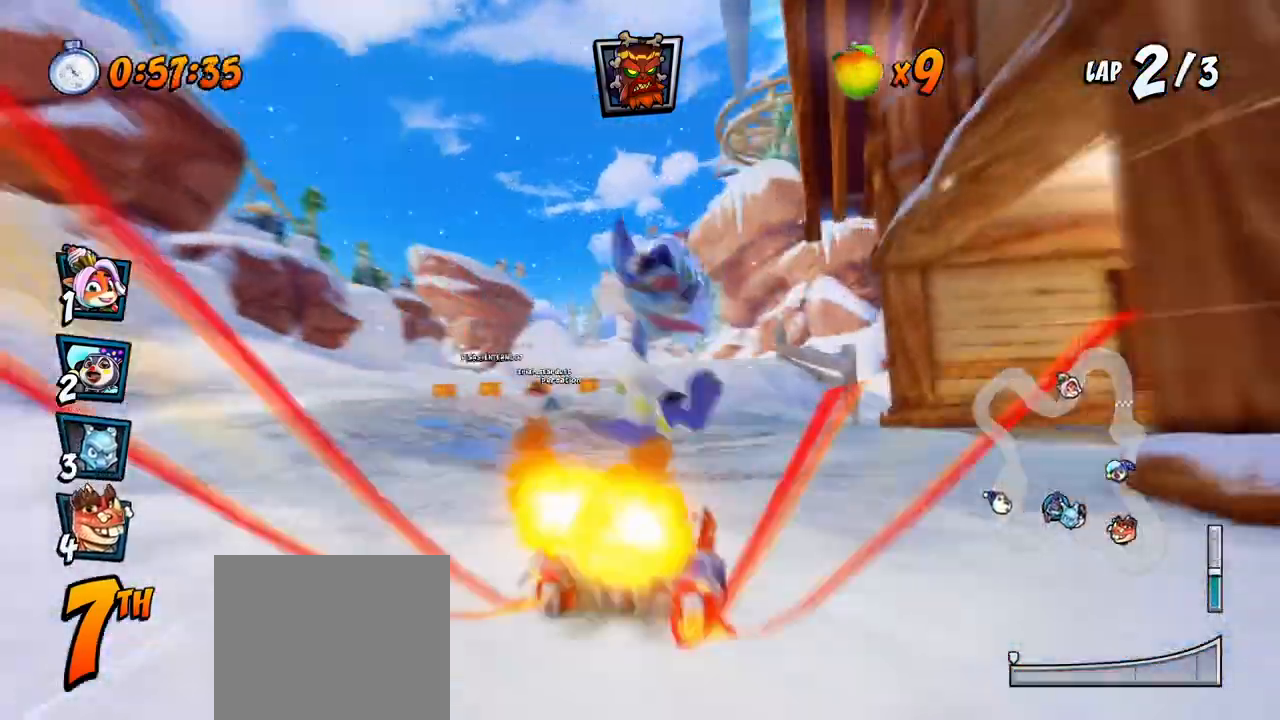
{"buttons": ["CROSS", "R2", "DPAD_RIGHT"], "left_stick": "center", "events": [[67, "DPAD_UP", "up"], [83, "DPAD_LEFT", "up"], [83, "DPAD_RIGHT", "down"]]}
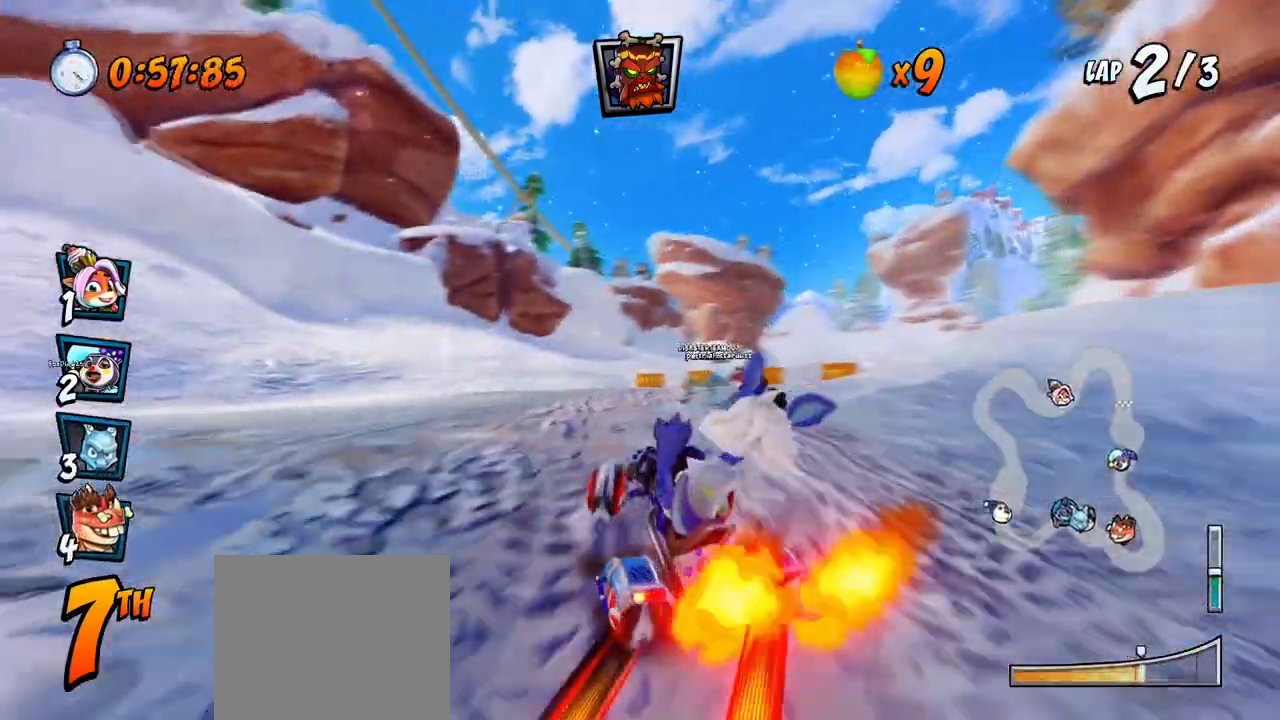
{"buttons": ["CROSS"], "left_stick": "center", "events": [[300, "L1", "down"], [400, "R2", "up"], [467, "L1", "up"], [500, "DPAD_RIGHT", "up"]]}
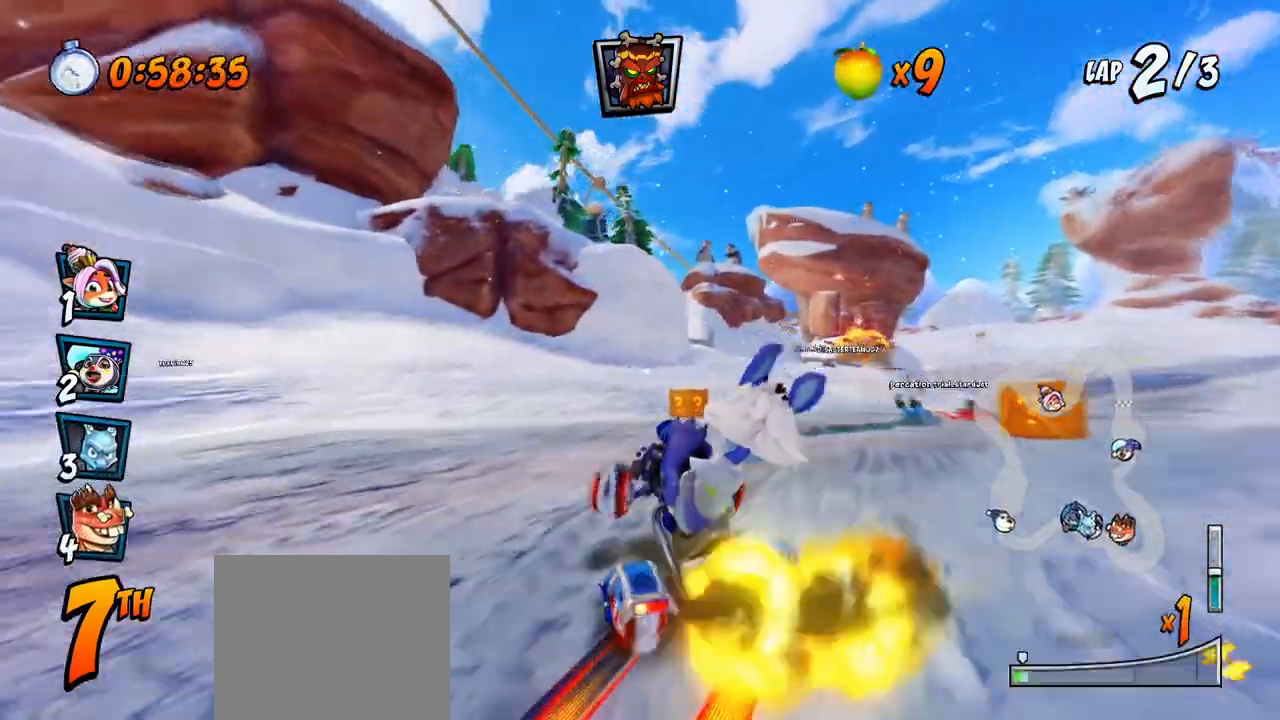
{"buttons": ["CROSS"], "left_stick": "center", "events": [[67, "CIRCLE", "down"], [167, "CIRCLE", "up"], [200, "DPAD_LEFT", "down"], [333, "DPAD_LEFT", "up"]]}
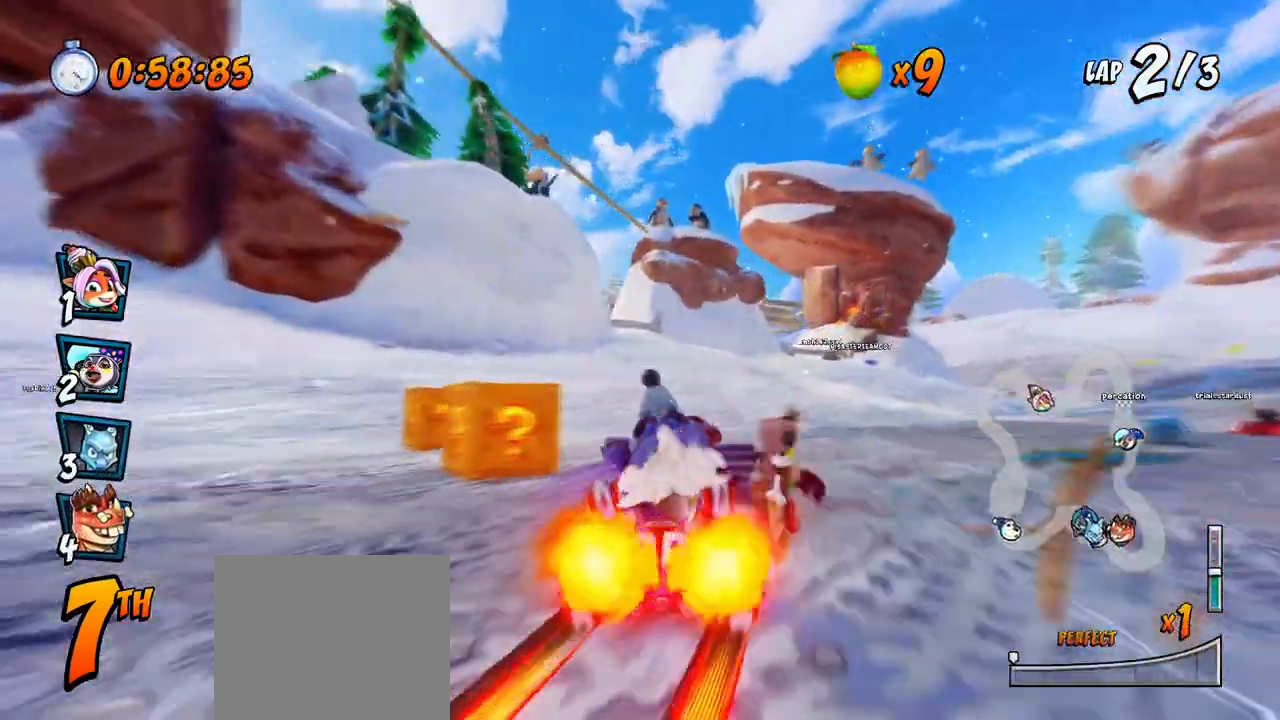
{"buttons": ["CROSS"], "left_stick": "center", "events": [[117, "DPAD_LEFT", "down"], [500, "DPAD_LEFT", "up"]]}
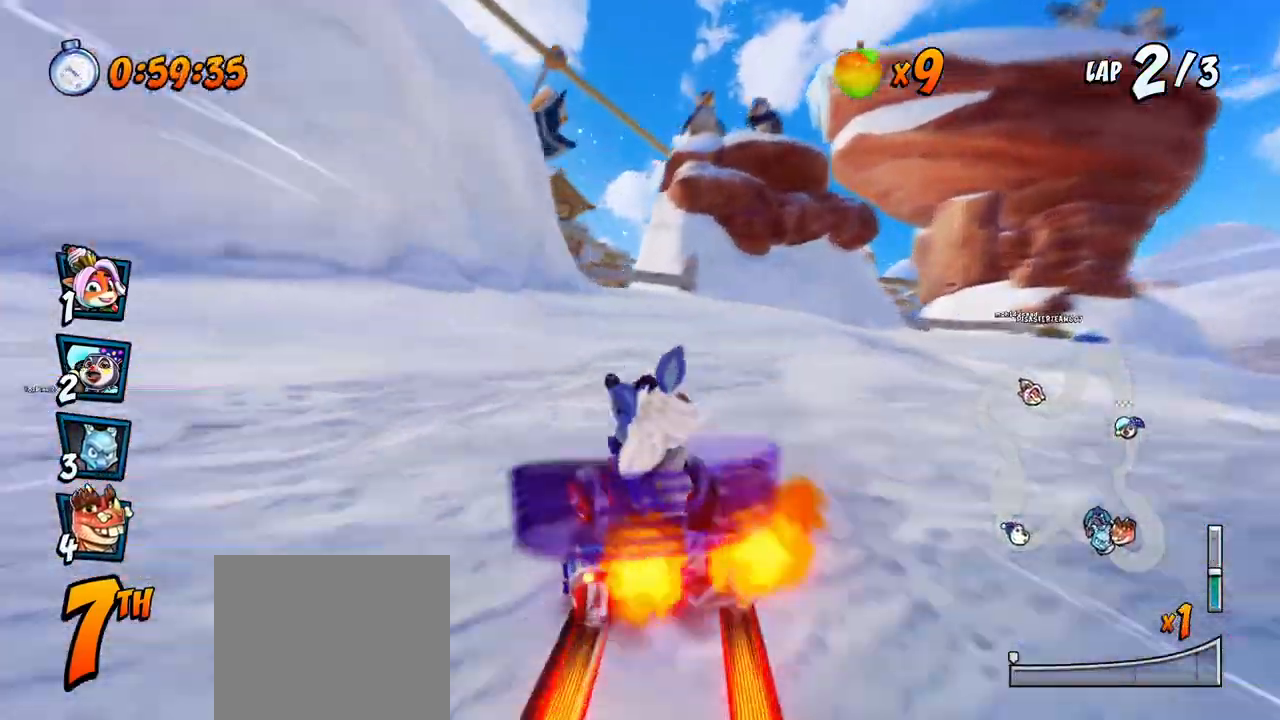
{"buttons": ["CROSS", "R2"], "left_stick": "center", "events": [[233, "DPAD_LEFT", "down"], [233, "R2", "down"], [317, "DPAD_LEFT", "up"]]}
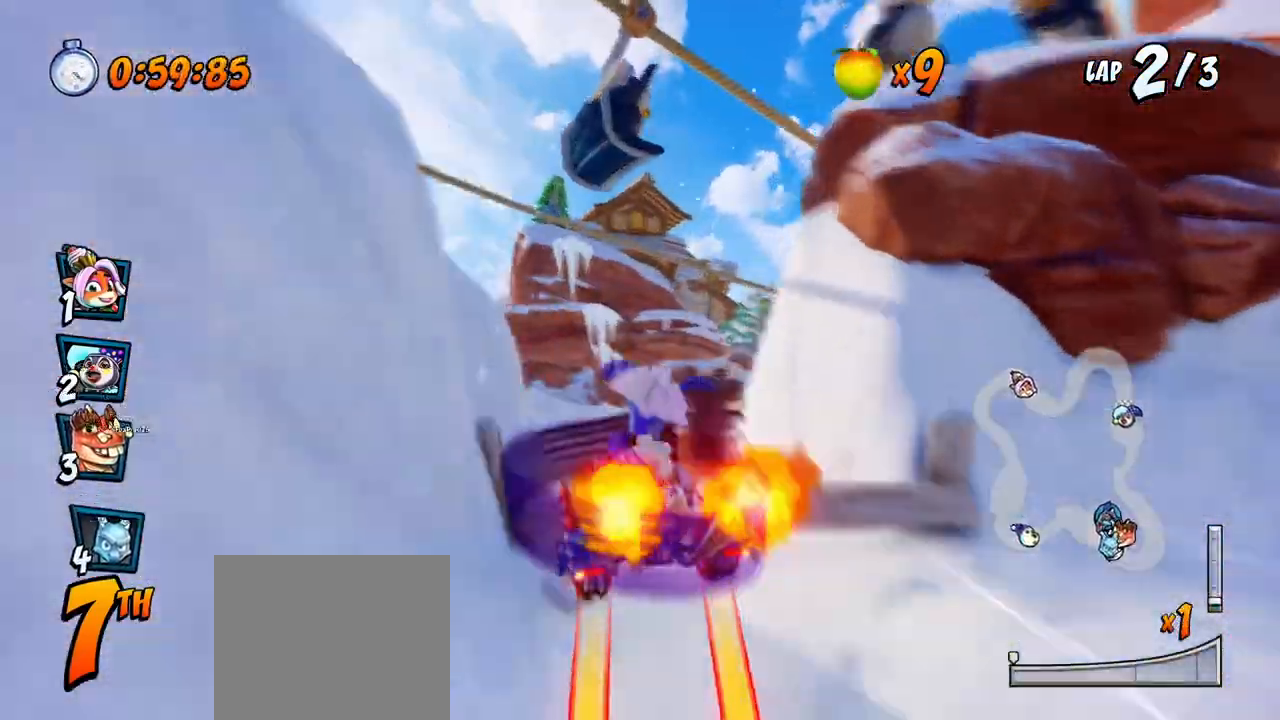
{"buttons": ["CROSS", "DPAD_DOWN", "DPAD_LEFT"], "left_stick": "center", "events": [[167, "DPAD_LEFT", "down"], [233, "R2", "up"], [317, "DPAD_LEFT", "up"], [433, "DPAD_LEFT", "down"], [467, "DPAD_DOWN", "down"]]}
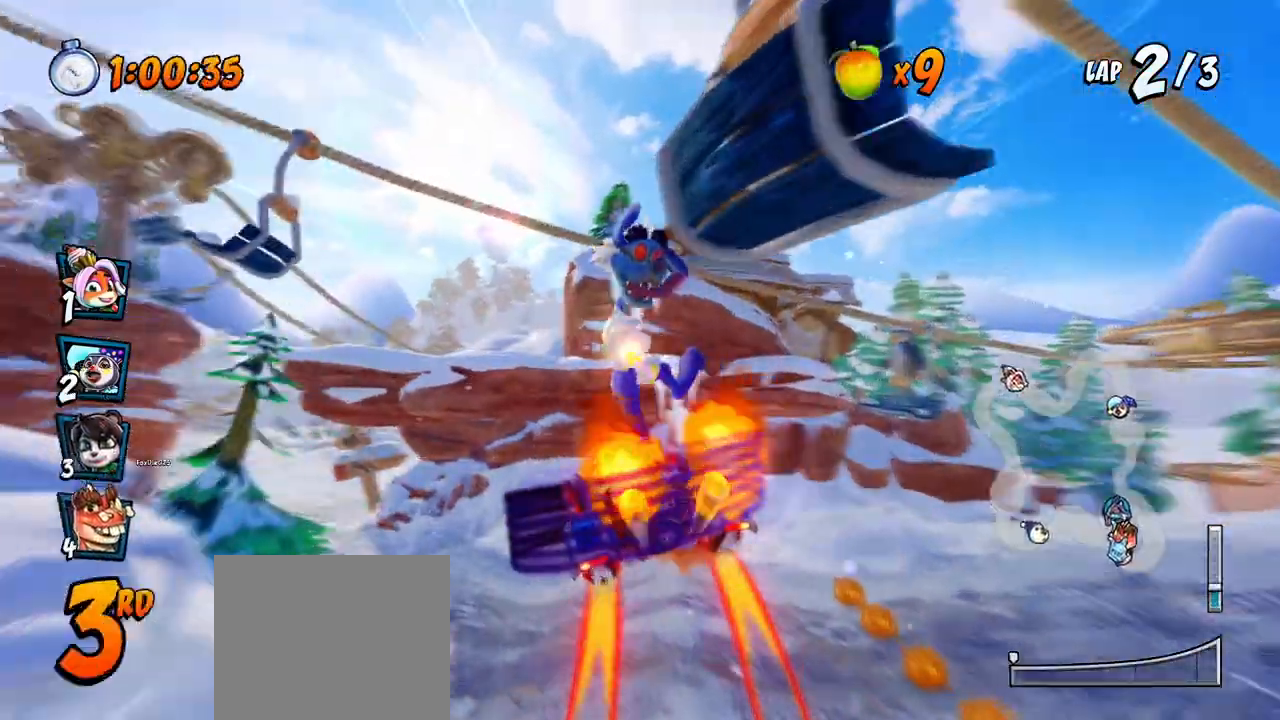
{"buttons": ["CROSS", "R2"], "left_stick": "center", "events": [[67, "CROSS", "up"], [67, "SQUARE", "down"], [233, "CROSS", "down"], [250, "SQUARE", "up"], [267, "DPAD_DOWN", "up"], [267, "R2", "down"], [300, "DPAD_LEFT", "up"]]}
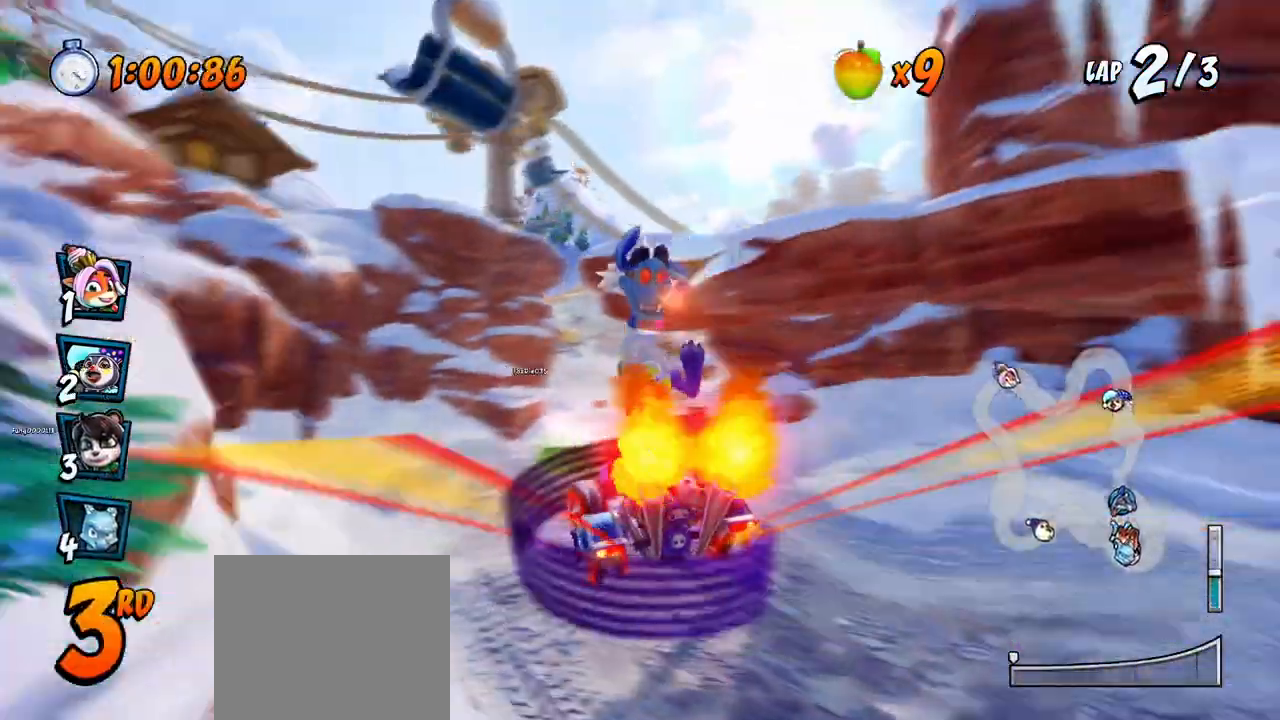
{"buttons": ["CROSS", "R2", "DPAD_RIGHT"], "left_stick": "center", "events": [[283, "DPAD_LEFT", "down"], [417, "DPAD_UP", "down"], [433, "DPAD_LEFT", "up"], [450, "DPAD_RIGHT", "down"], [450, "DPAD_UP", "up"]]}
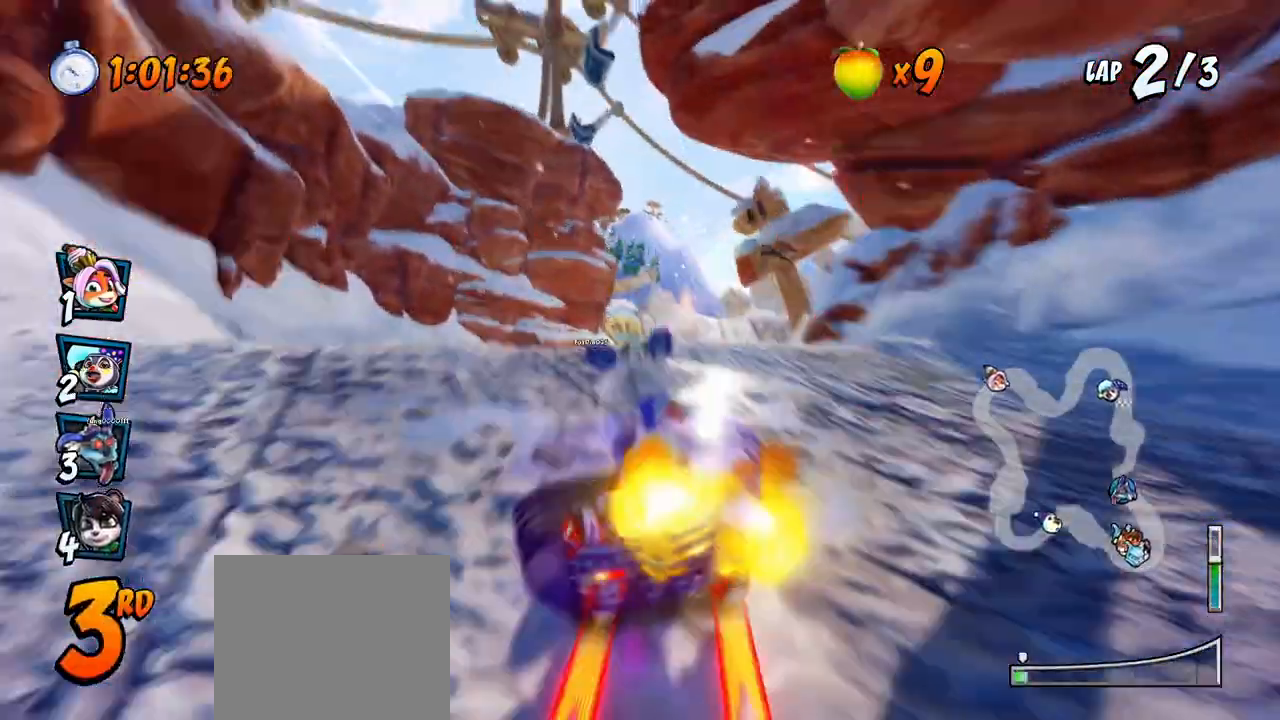
{"buttons": ["CROSS", "R2", "DPAD_DOWN", "DPAD_RIGHT"], "left_stick": "center", "events": [[383, "DPAD_DOWN", "down"]]}
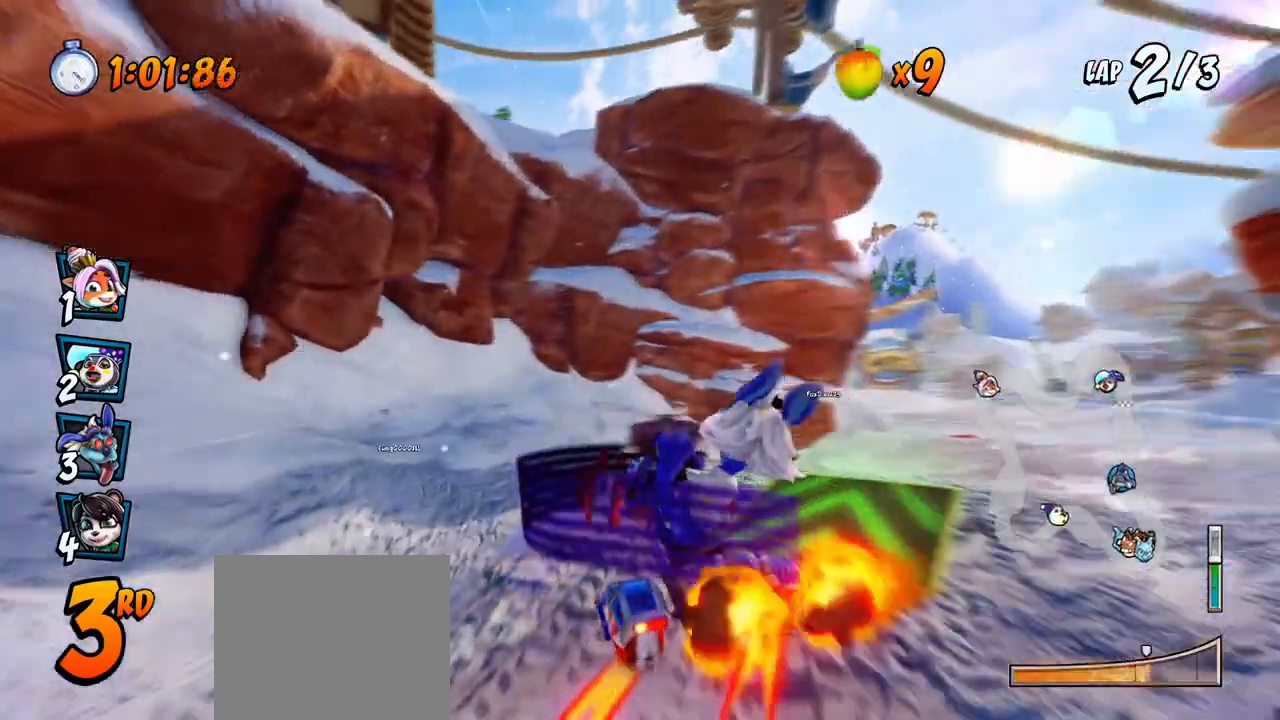
{"buttons": ["SQUARE", "R2", "DPAD_DOWN", "DPAD_RIGHT"], "left_stick": "center", "events": [[200, "L1", "down"], [217, "SQUARE", "down"], [233, "R2", "up"], [267, "CROSS", "up"], [317, "R2", "down"], [383, "L1", "up"]]}
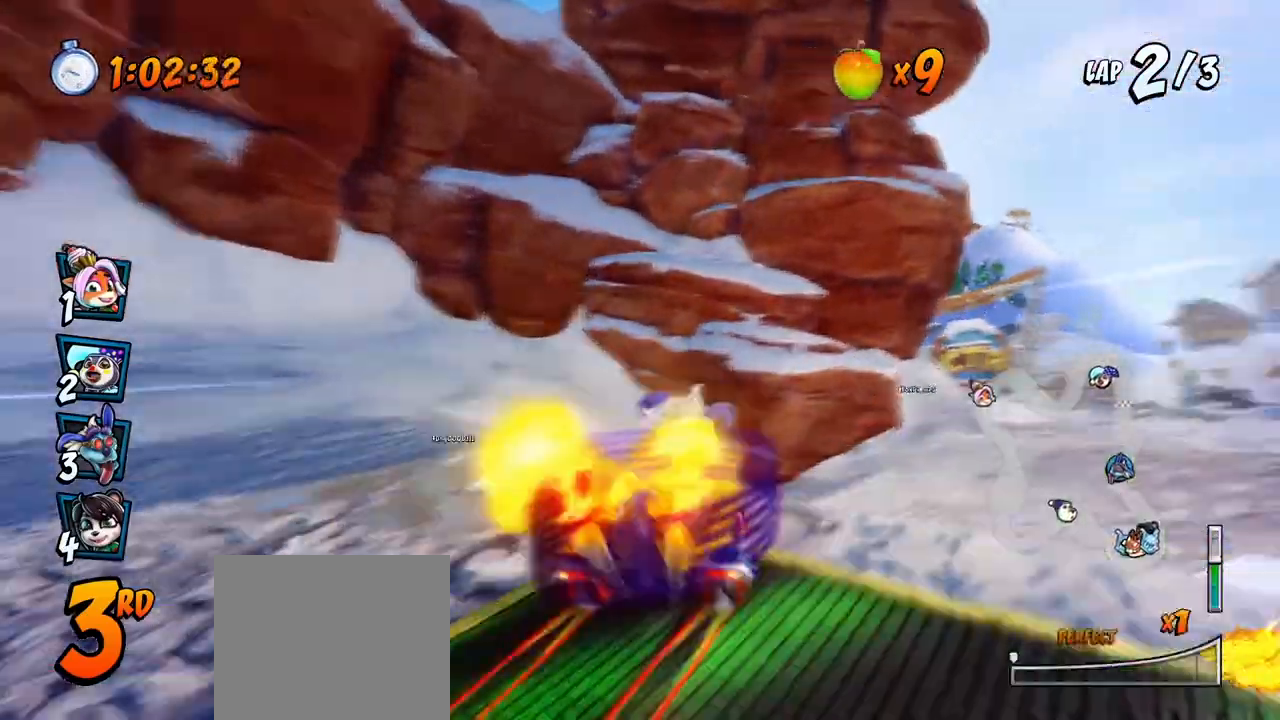
{"buttons": ["CROSS"], "left_stick": "center", "events": [[17, "CROSS", "down"], [33, "R2", "up"], [33, "SQUARE", "up"], [50, "DPAD_RIGHT", "up"], [67, "DPAD_DOWN", "up"], [150, "R2", "down"], [283, "DPAD_LEFT", "down"], [333, "R2", "up"], [417, "DPAD_LEFT", "up"]]}
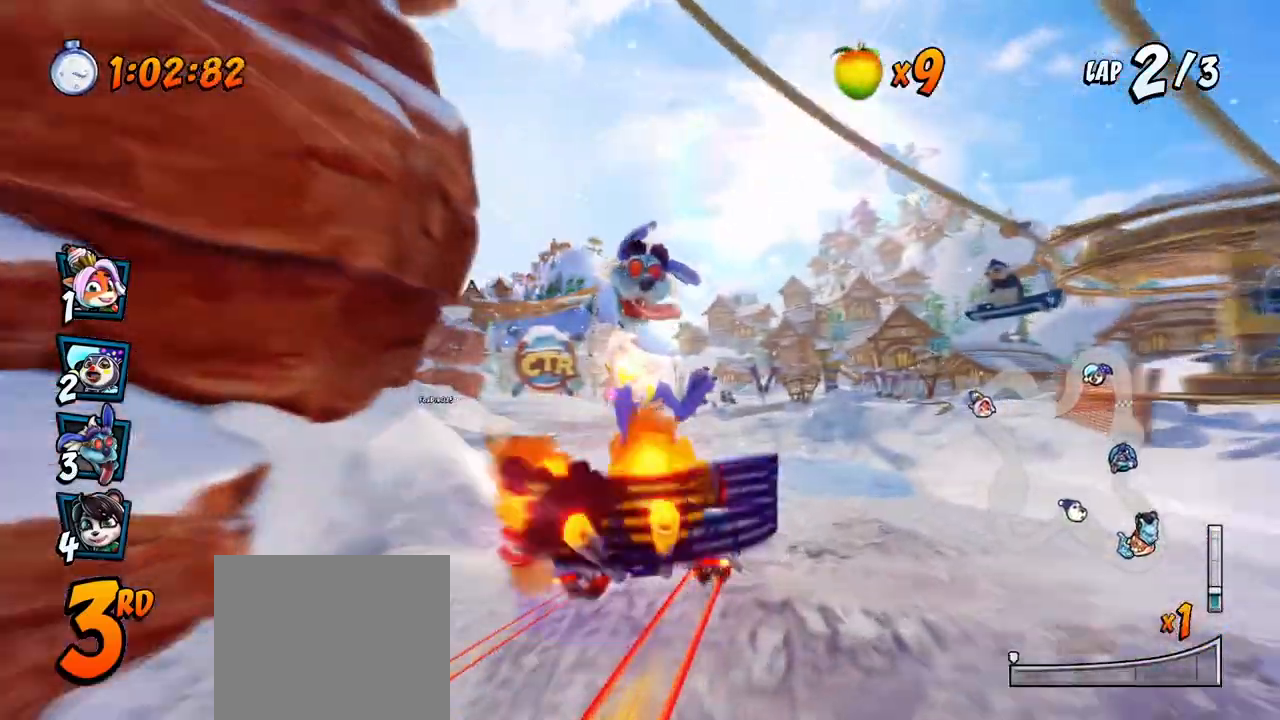
{"buttons": ["CROSS", "R2", "DPAD_UP", "DPAD_RIGHT"], "left_stick": "center", "events": [[183, "R2", "down"], [483, "DPAD_RIGHT", "down"], [500, "DPAD_UP", "down"]]}
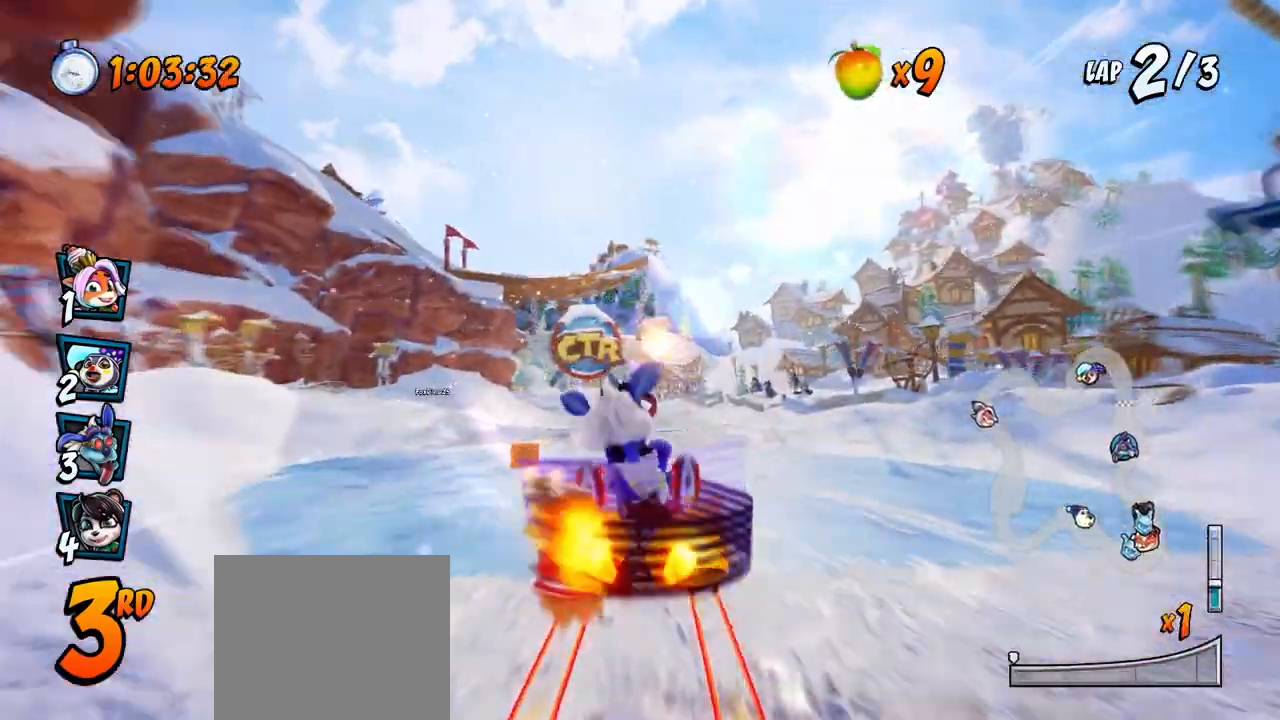
{"buttons": ["CROSS", "R2", "DPAD_RIGHT"], "left_stick": "center", "events": [[33, "DPAD_UP", "up"], [117, "DPAD_RIGHT", "up"], [200, "DPAD_LEFT", "down"], [383, "DPAD_UP", "down"], [400, "DPAD_LEFT", "up"], [400, "DPAD_RIGHT", "down"], [400, "DPAD_UP", "up"]]}
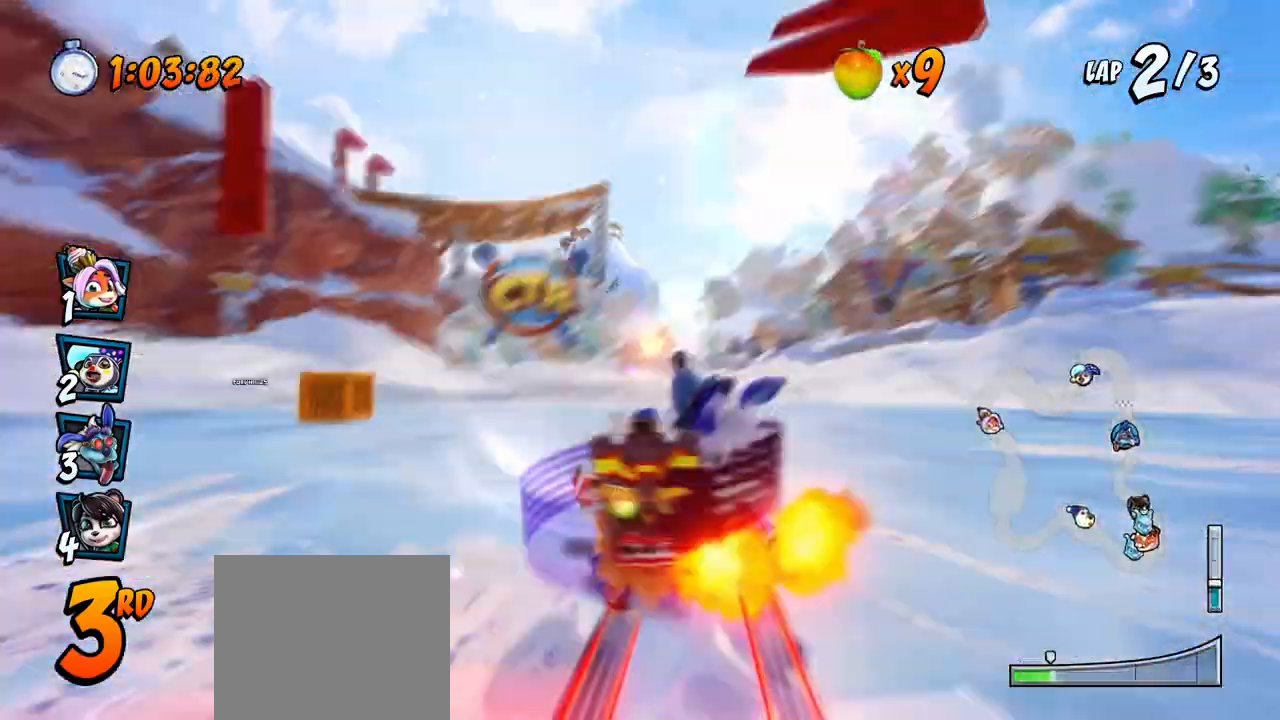
{"buttons": ["CROSS", "R2", "DPAD_UP", "DPAD_LEFT"], "left_stick": "center", "events": [[250, "DPAD_UP", "down"], [450, "DPAD_LEFT", "down"], [450, "DPAD_RIGHT", "up"]]}
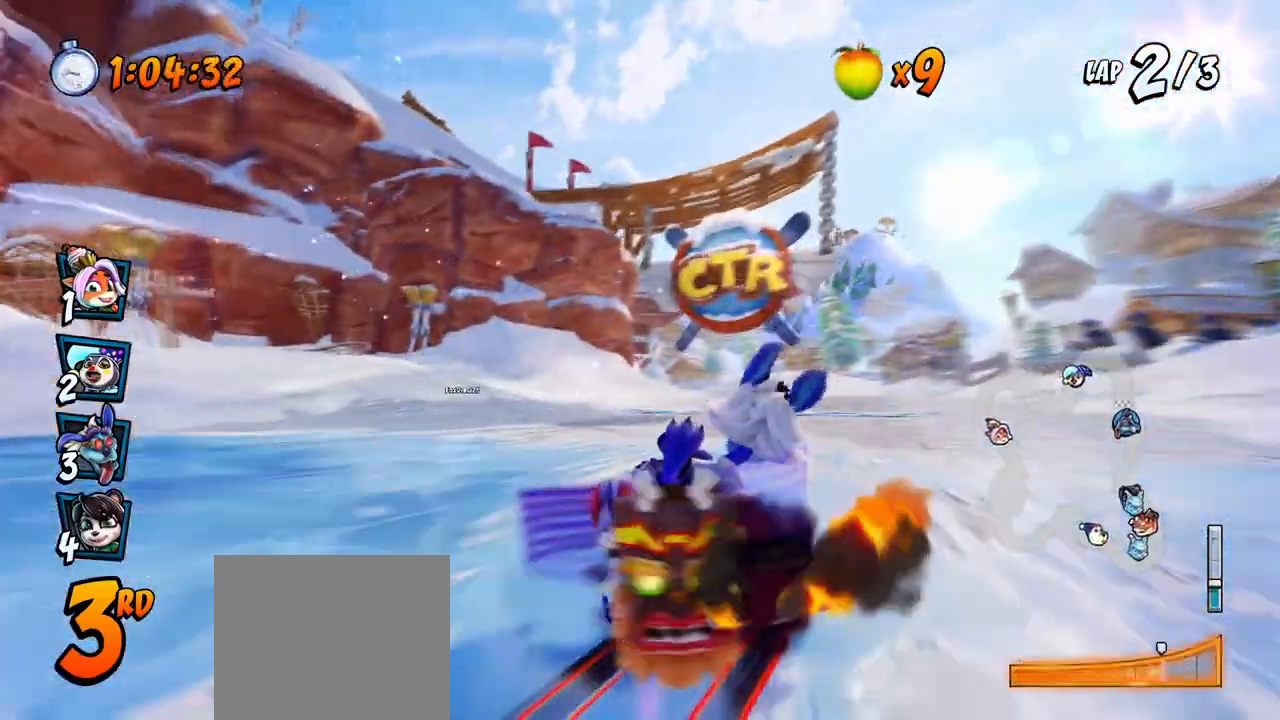
{"buttons": ["CROSS", "R2", "DPAD_RIGHT"], "left_stick": "center", "events": [[33, "DPAD_LEFT", "up"], [33, "DPAD_RIGHT", "down"], [67, "DPAD_UP", "up"], [83, "L1", "down"], [267, "L1", "up"]]}
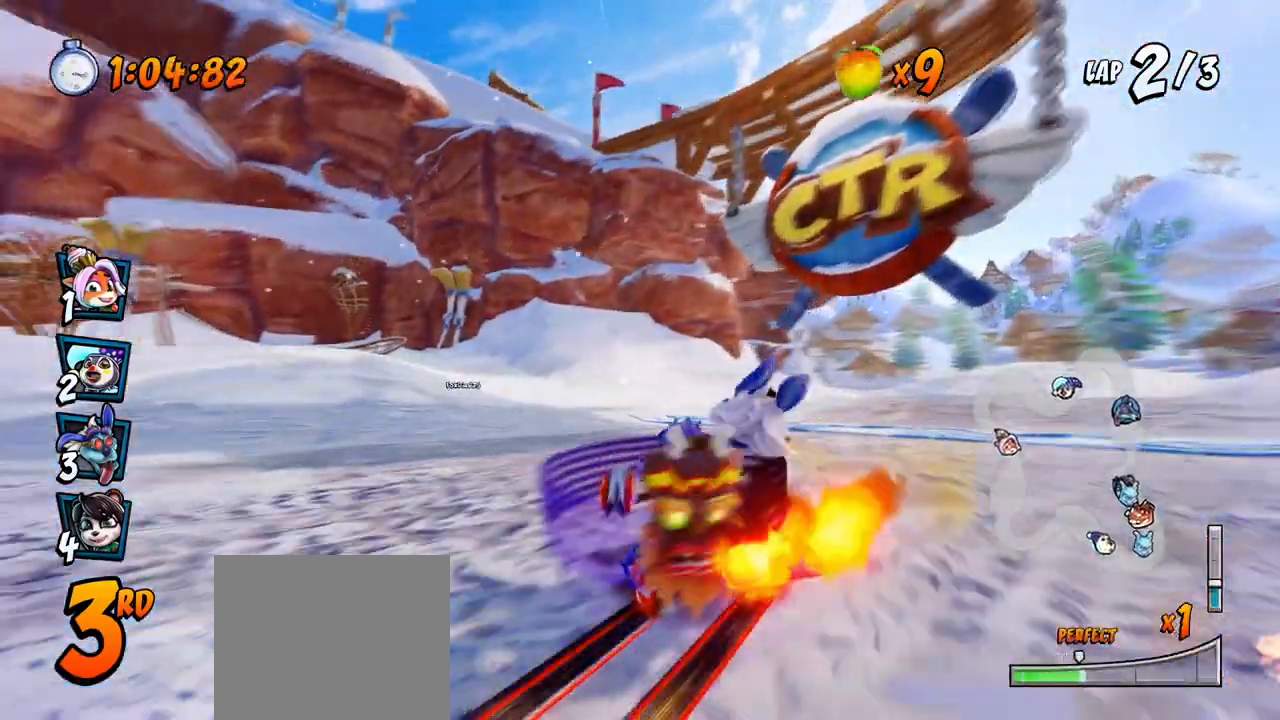
{"buttons": ["CROSS", "L1", "DPAD_RIGHT"], "left_stick": "center", "events": [[417, "L1", "down"], [483, "R2", "up"]]}
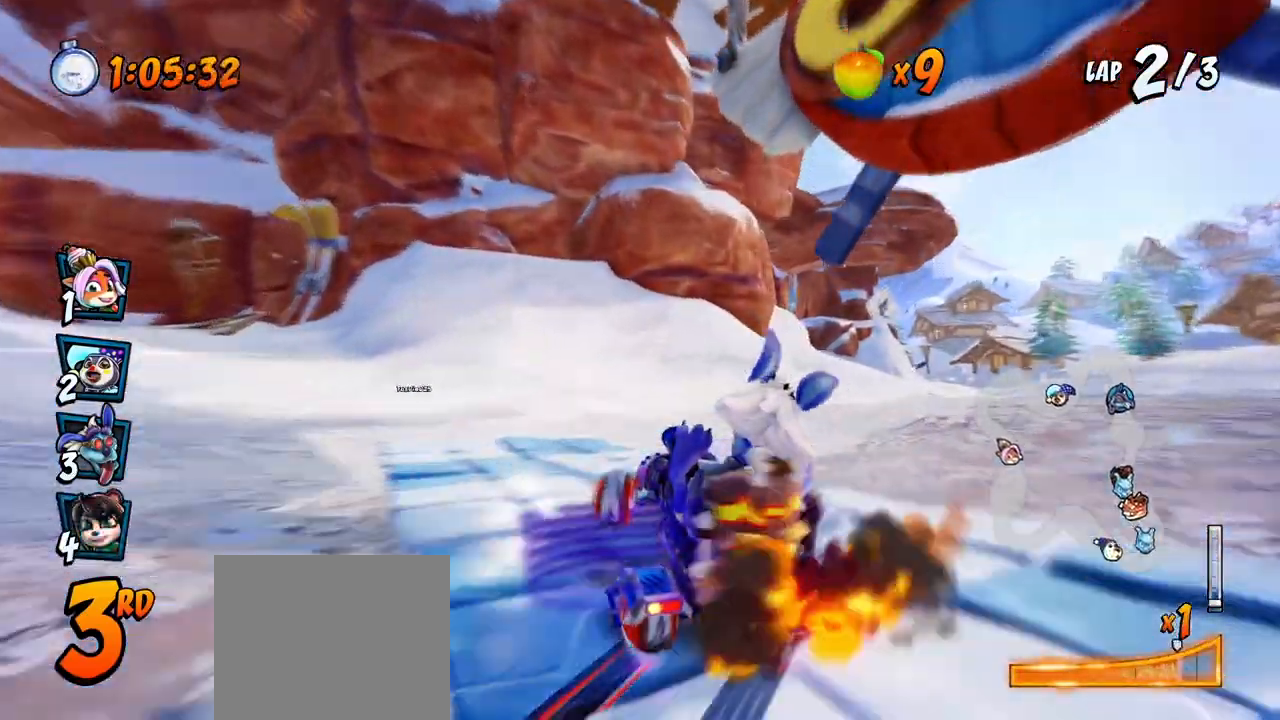
{"buttons": ["CROSS", "DPAD_LEFT"], "left_stick": "center", "events": [[83, "L1", "up"], [200, "DPAD_DOWN", "down"], [233, "DPAD_DOWN", "up"], [267, "DPAD_RIGHT", "up"], [333, "R2", "down"], [400, "DPAD_LEFT", "down"], [500, "R2", "up"]]}
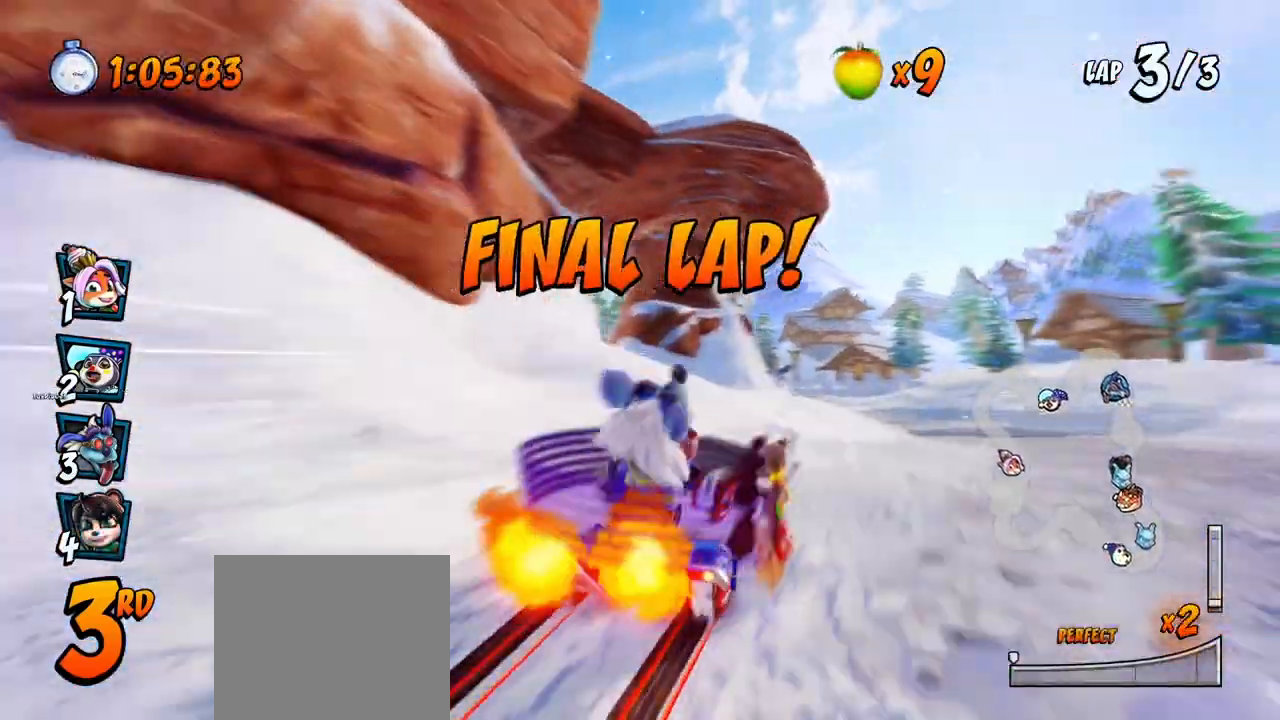
{"buttons": ["CROSS"], "left_stick": "center", "events": [[133, "DPAD_LEFT", "up"], [217, "DPAD_LEFT", "down"], [233, "R2", "down"], [250, "DPAD_LEFT", "up"], [433, "R2", "up"]]}
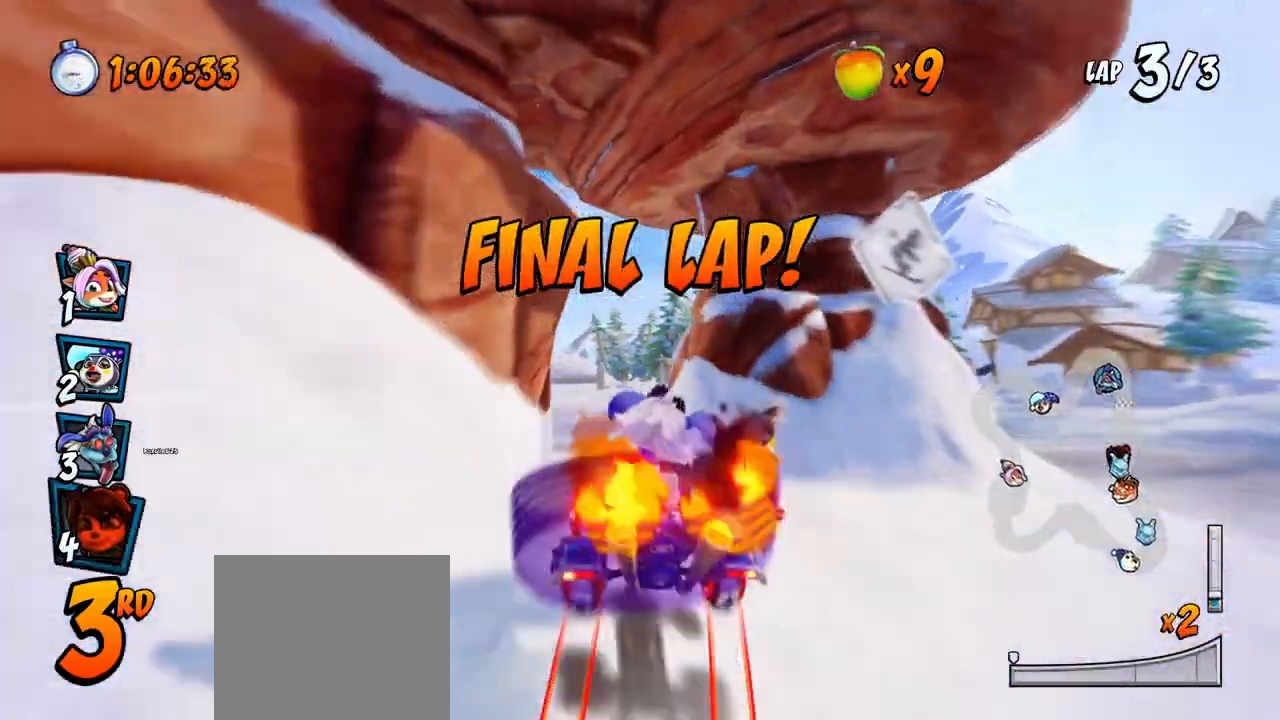
{"buttons": ["SQUARE", "DPAD_DOWN", "DPAD_LEFT"], "left_stick": "center", "events": [[33, "DPAD_LEFT", "down"], [150, "DPAD_LEFT", "up"], [400, "DPAD_LEFT", "down"], [433, "DPAD_DOWN", "down"], [483, "CROSS", "up"], [483, "SQUARE", "down"]]}
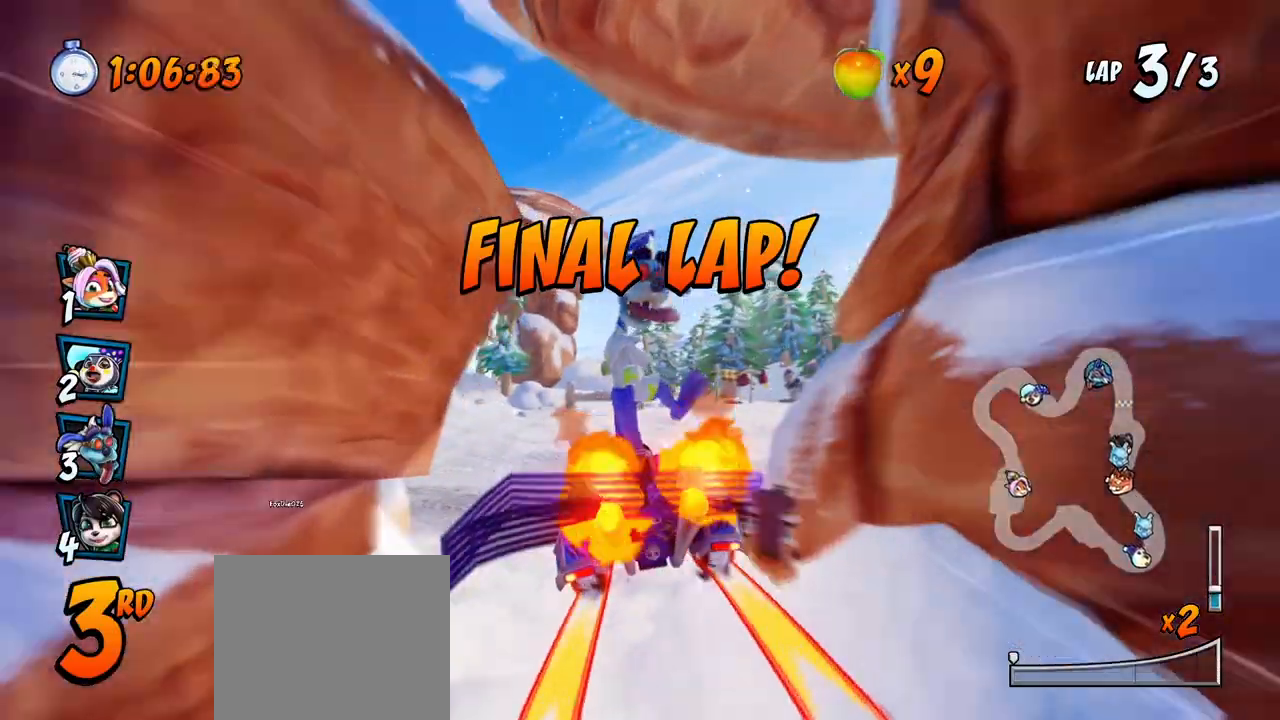
{"buttons": ["CROSS", "R2", "DPAD_LEFT"], "left_stick": "center", "events": [[133, "DPAD_DOWN", "up"], [133, "DPAD_LEFT", "up"], [167, "CROSS", "down"], [183, "SQUARE", "up"], [317, "R2", "down"], [433, "DPAD_LEFT", "down"]]}
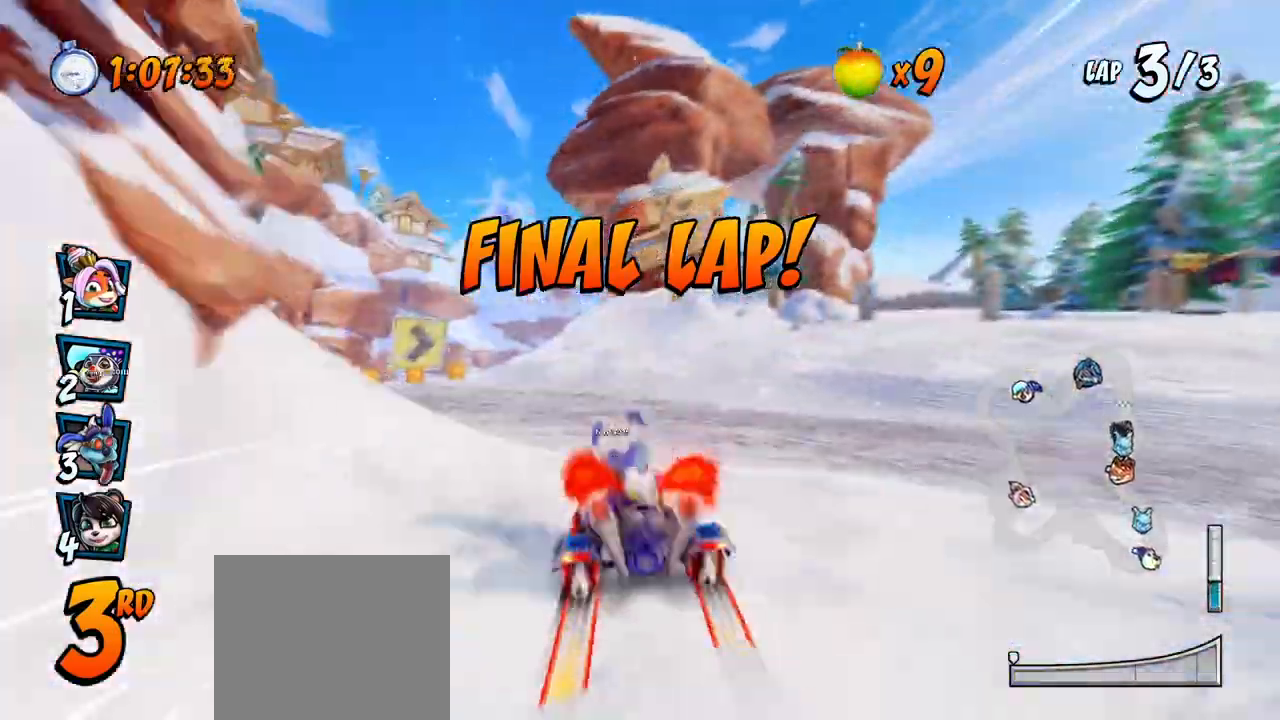
{"buttons": ["CROSS", "R2", "DPAD_LEFT"], "left_stick": "center", "events": [[33, "DPAD_LEFT", "up"], [167, "DPAD_LEFT", "down"], [250, "R2", "up"], [417, "R2", "down"]]}
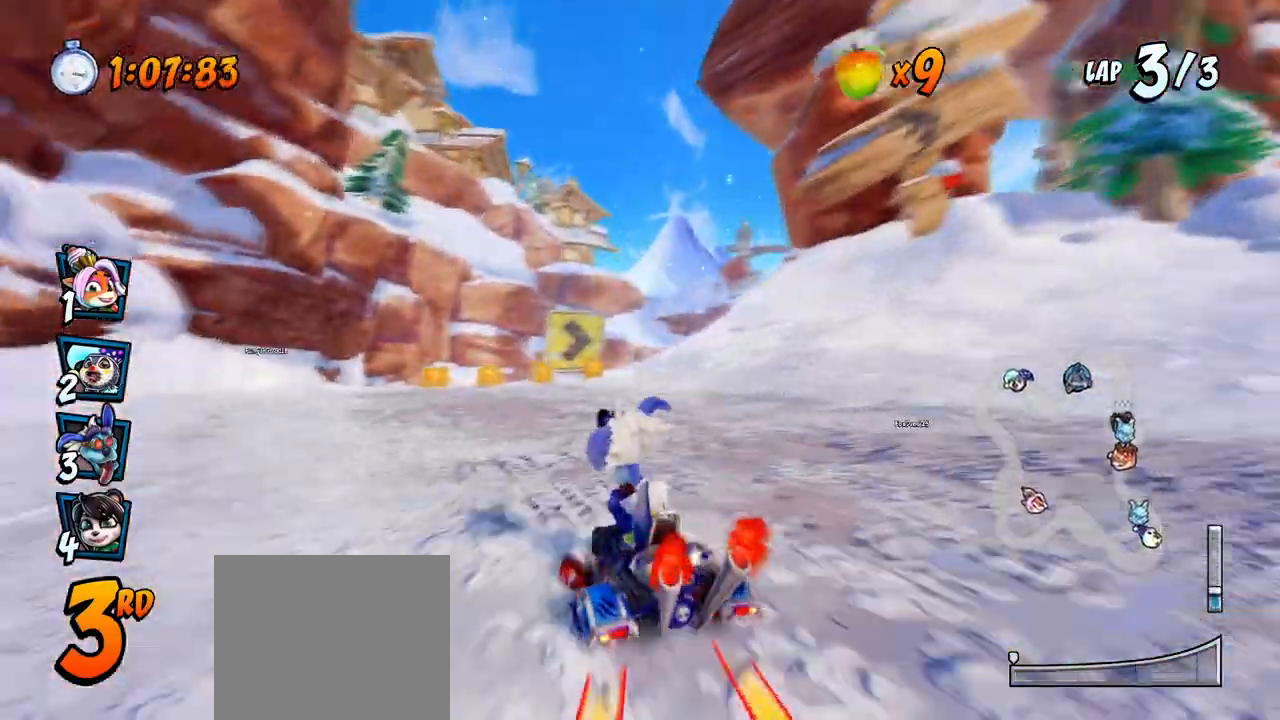
{"buttons": ["CROSS", "R2", "DPAD_LEFT"], "left_stick": "center", "events": [[50, "DPAD_LEFT", "up"], [50, "DPAD_UP", "down"], [67, "DPAD_UP", "up"], [233, "DPAD_RIGHT", "down"], [267, "DPAD_UP", "down"], [483, "DPAD_RIGHT", "up"], [500, "DPAD_LEFT", "down"], [500, "DPAD_UP", "up"]]}
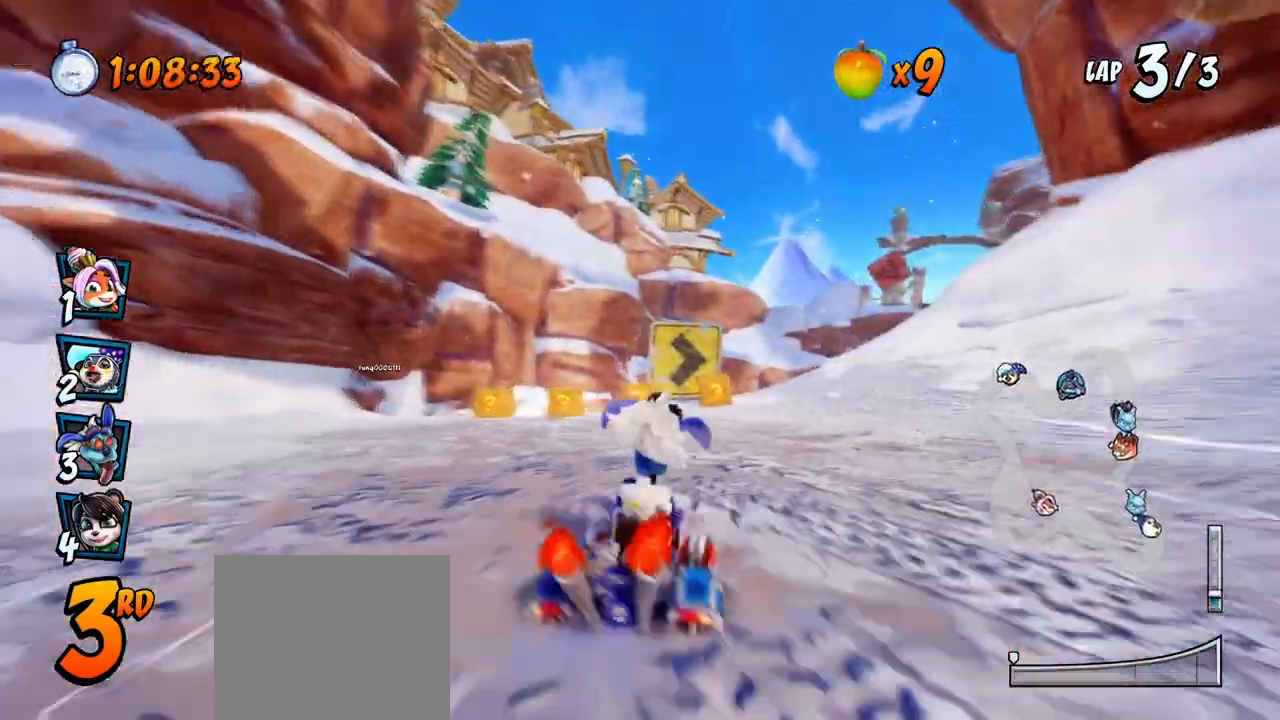
{"buttons": ["CROSS", "R2", "DPAD_LEFT"], "left_stick": "center", "events": []}
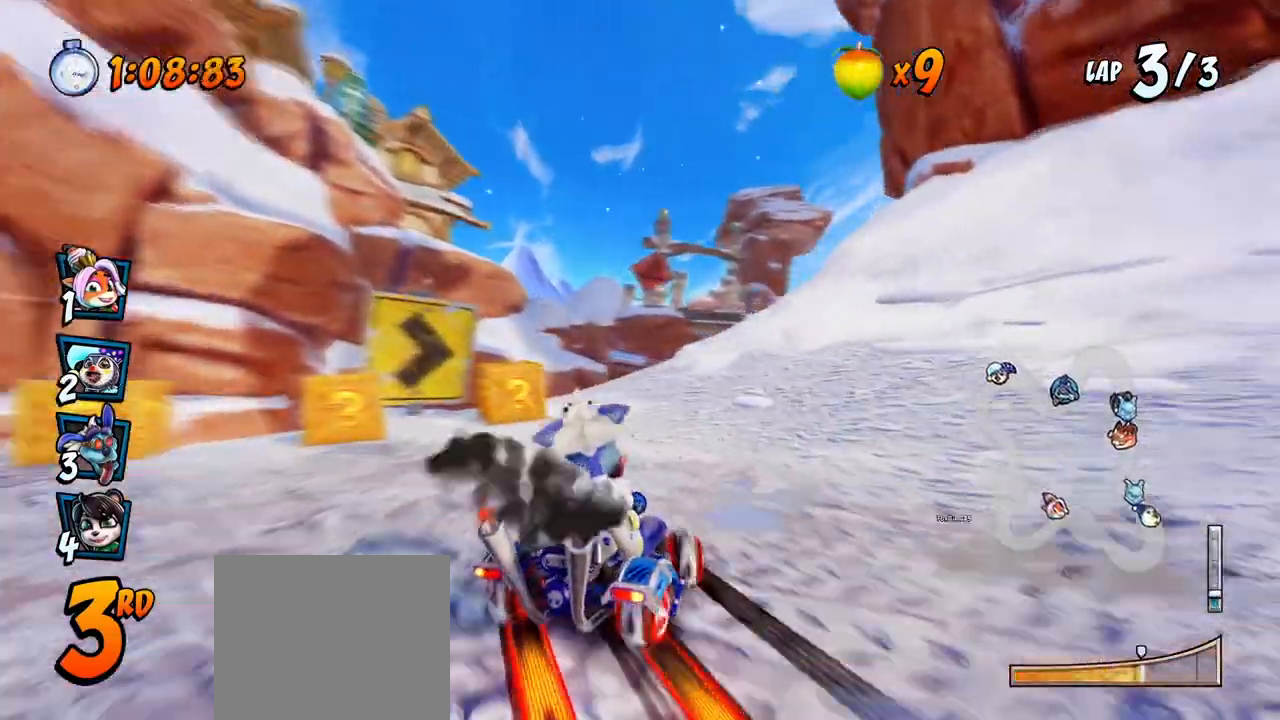
{"buttons": ["CROSS", "R2", "DPAD_LEFT"], "left_stick": "center"}
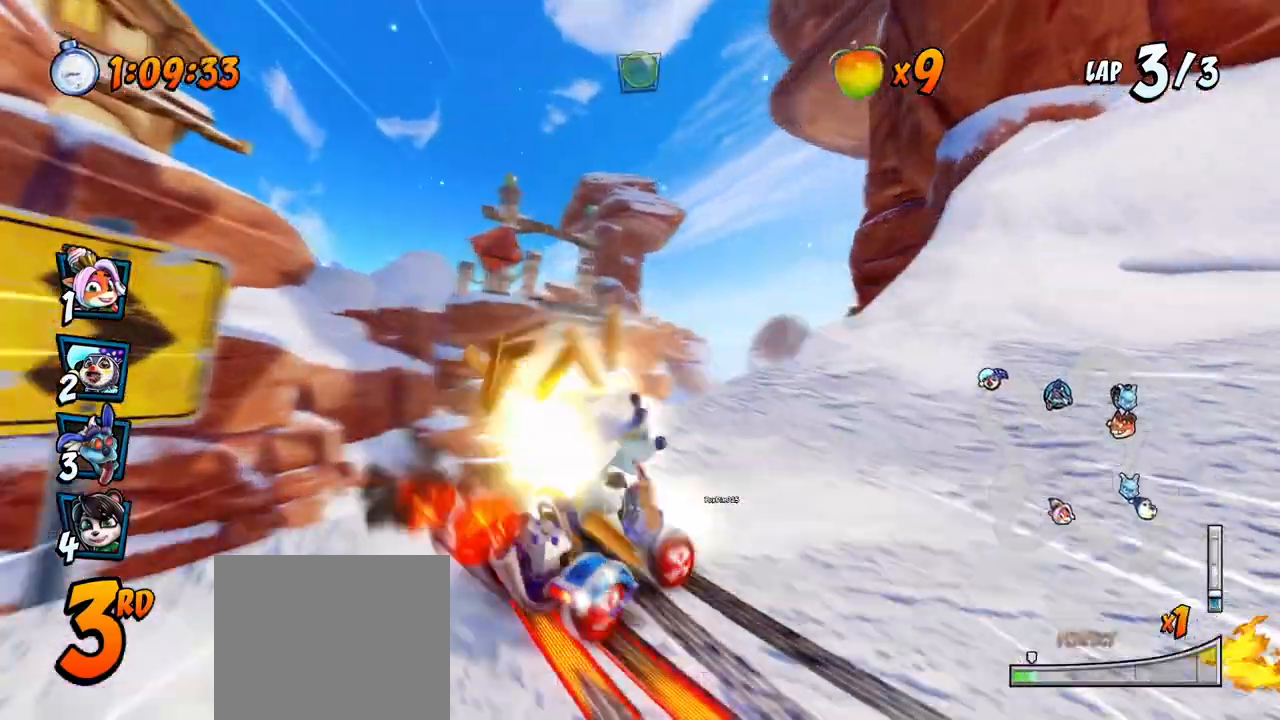
{"buttons": ["CROSS", "R2", "DPAD_LEFT"], "left_stick": "center", "events": [[83, "DPAD_UP", "down"], [100, "DPAD_LEFT", "up"], [100, "DPAD_RIGHT", "down"], [100, "DPAD_UP", "up"], [267, "DPAD_LEFT", "down"], [267, "DPAD_RIGHT", "up"]]}
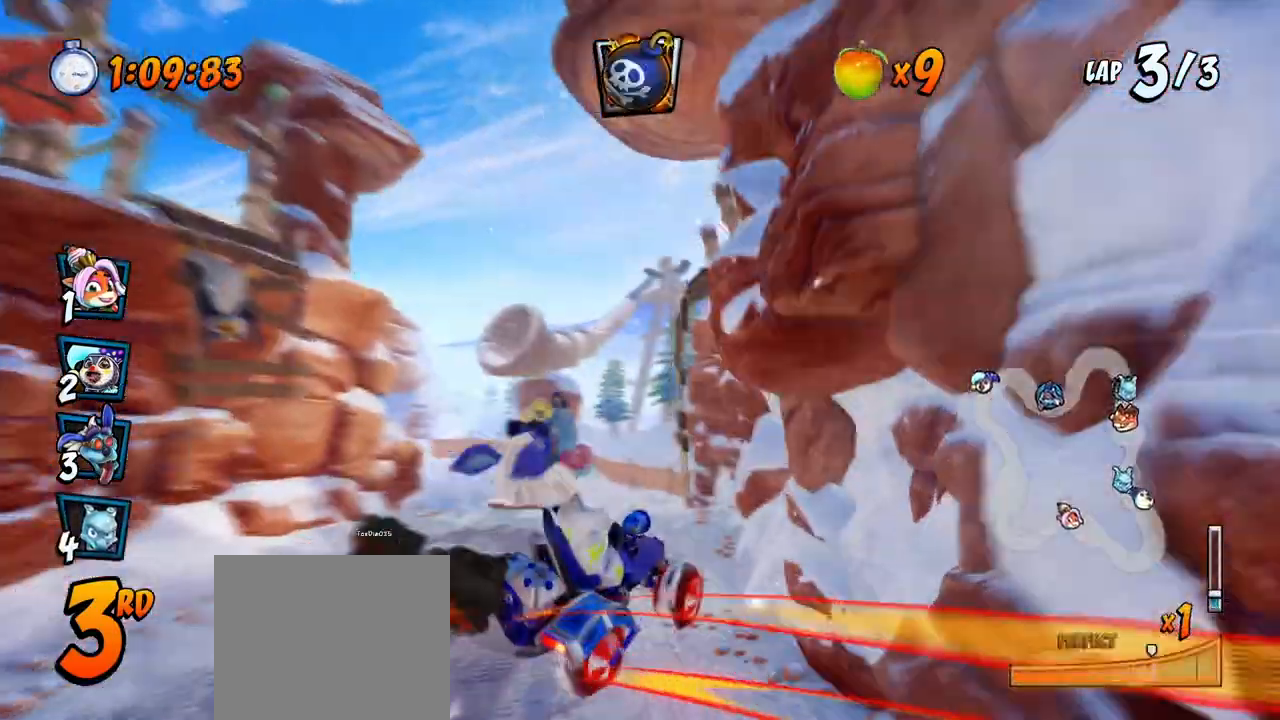
{"buttons": ["CROSS", "R2", "DPAD_LEFT"], "left_stick": "center", "events": [[217, "DPAD_UP", "down"], [217, "L1", "down"], [417, "L1", "up"], [433, "DPAD_UP", "up"]]}
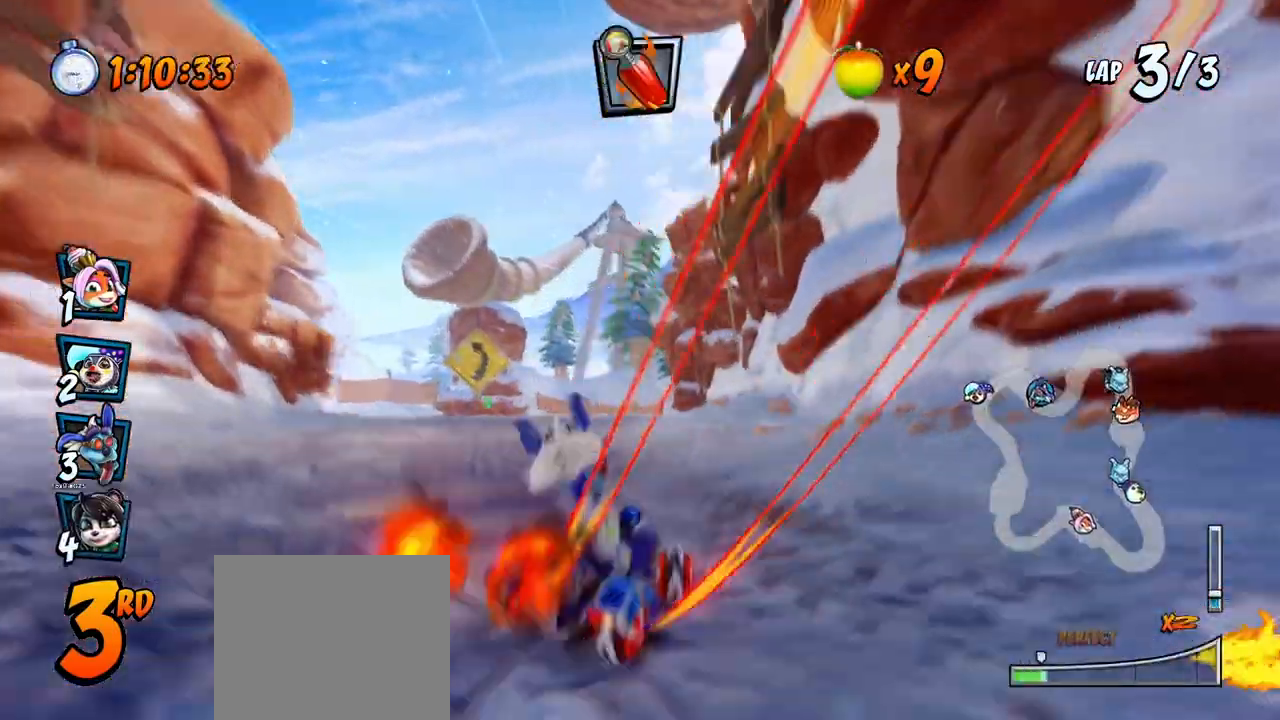
{"buttons": ["CROSS", "R2", "DPAD_LEFT"], "left_stick": "center", "events": []}